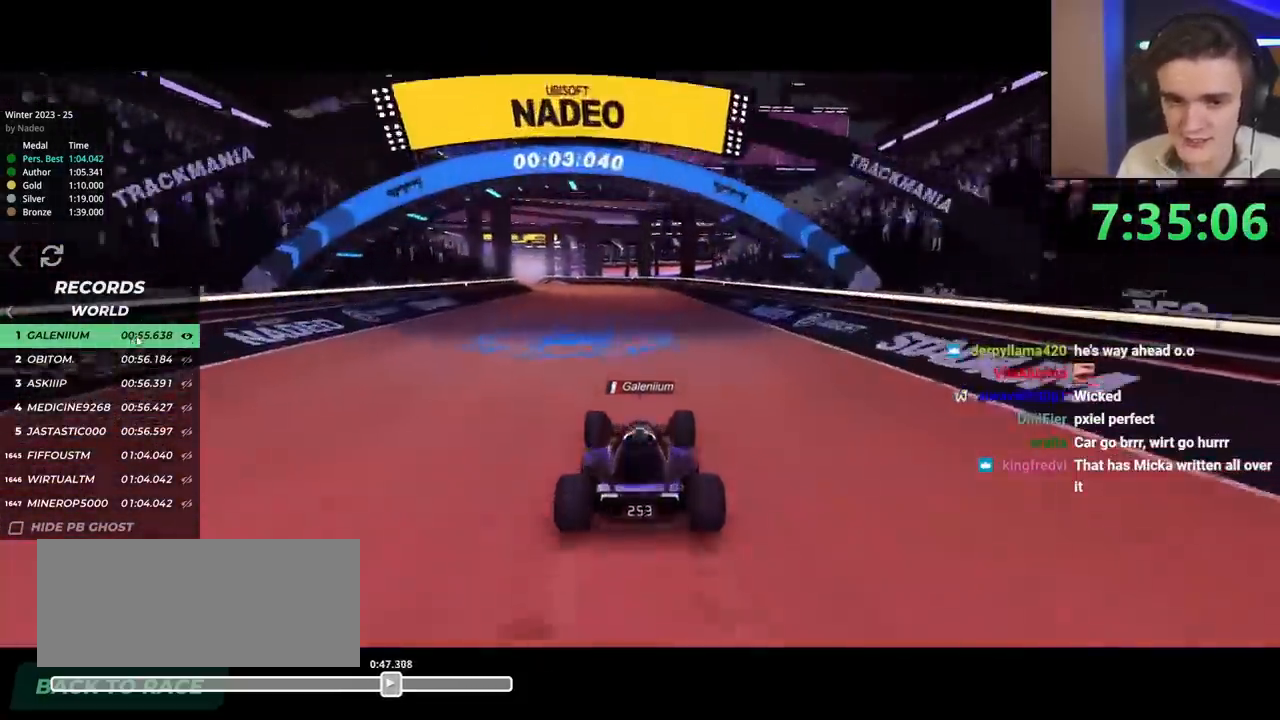
Gameplay with keyboard; each line is a JSON object with the keys held at the frame after it. "events" lists presses ("down") and releases ("up") of "brake", "down", "left", "right" and "up" between this image and that frame as [ms after this image, input, new state], when the widget could be followed in between. No other keys are recorded. Mouse input is not recorded. Key names are as the overlay labels them; some are game actions (e.g. jump) rather than physical keys.
{"keys": ["up"], "events": [[116, "up", "down"]]}
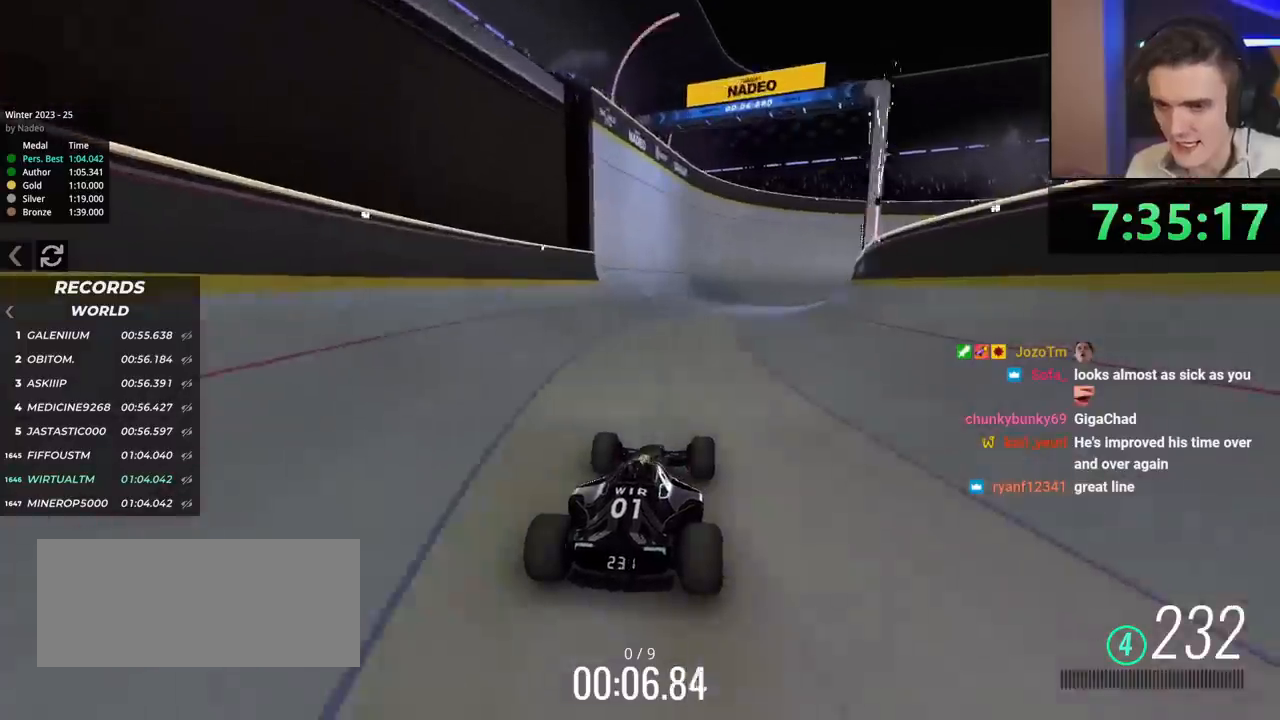
{"keys": ["up"], "events": [[200, "right", "down"], [301, "right", "up"]]}
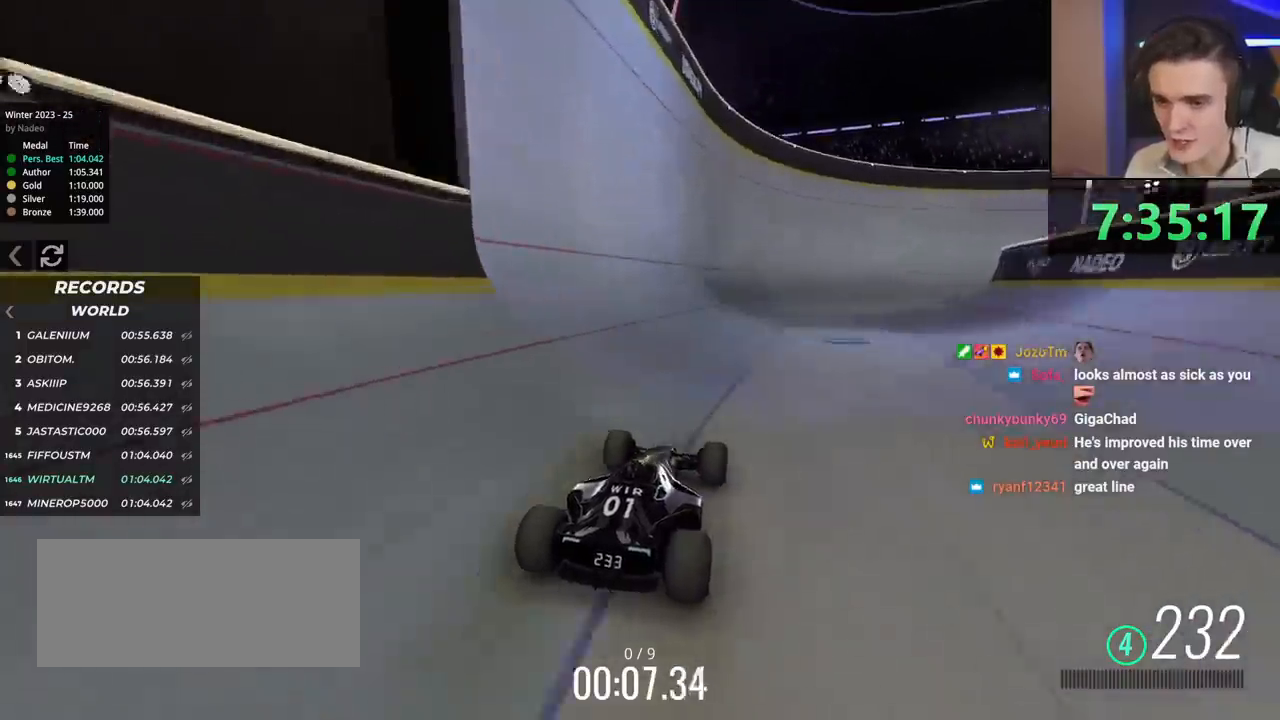
{"keys": ["up"], "events": [[116, "right", "down"], [217, "right", "up"], [317, "right", "down"], [400, "right", "up"]]}
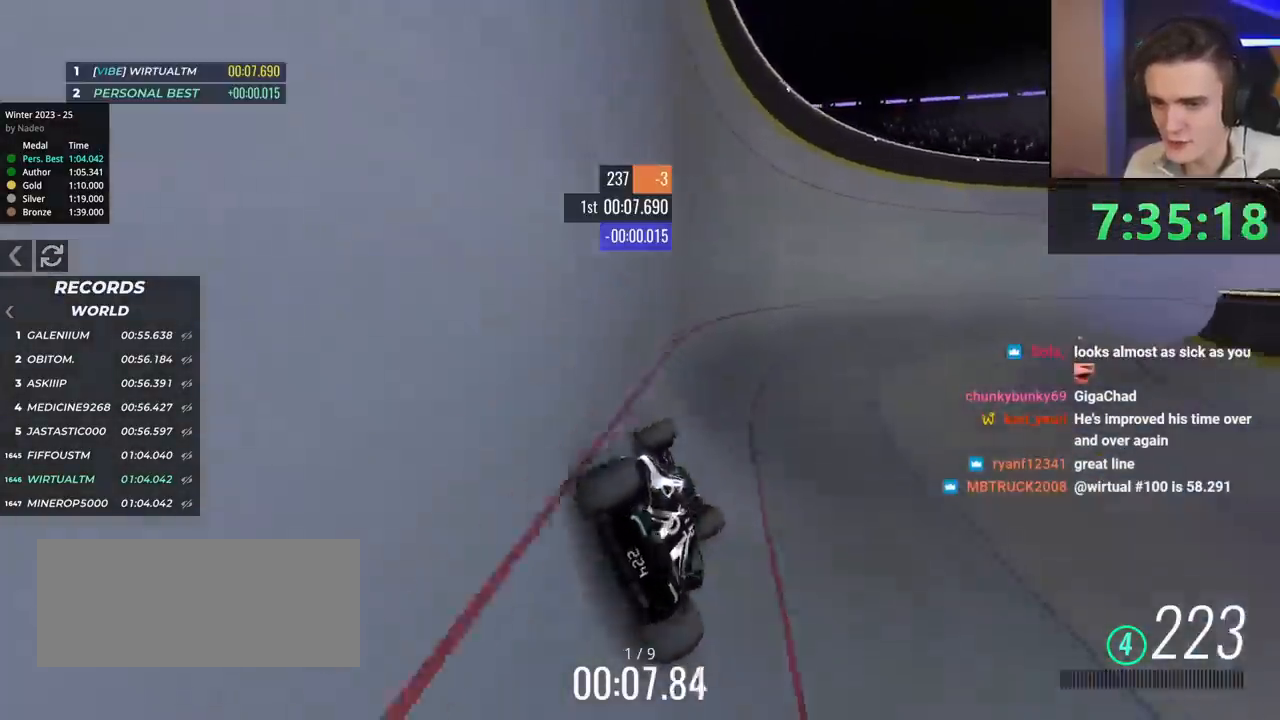
{"keys": ["up"], "events": []}
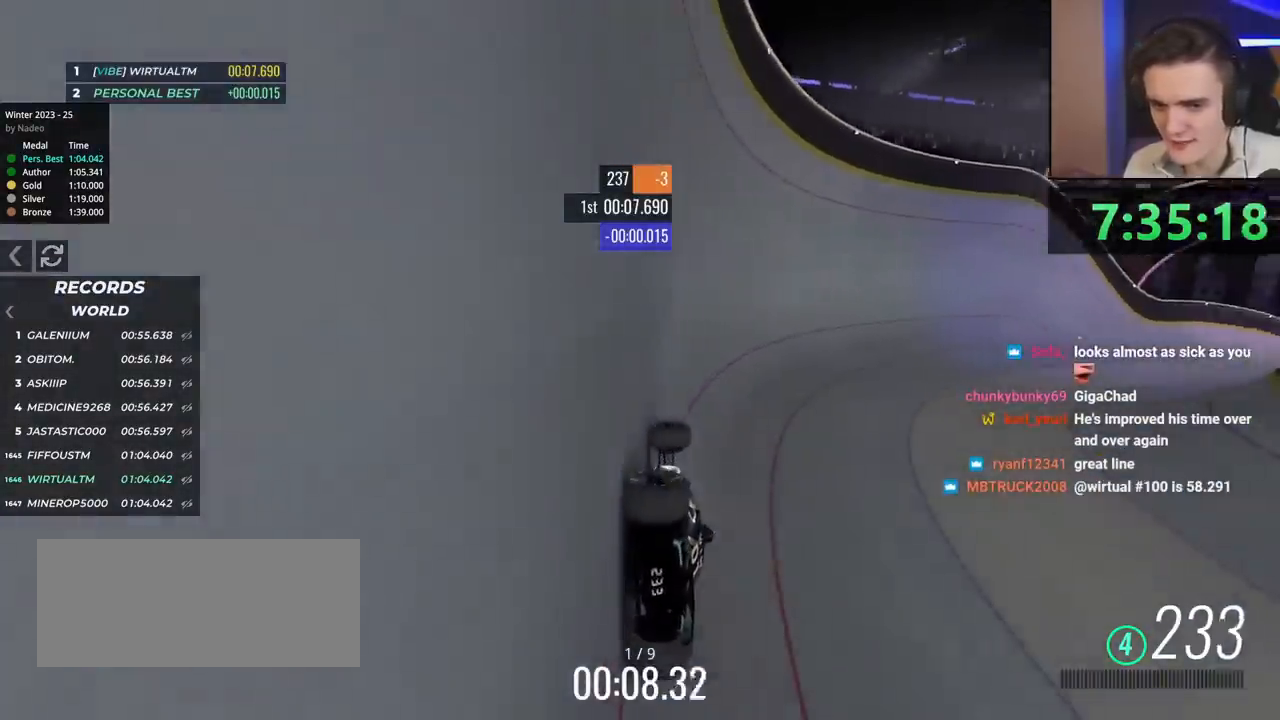
{"keys": ["right", "up"], "events": [[33, "right", "down"]]}
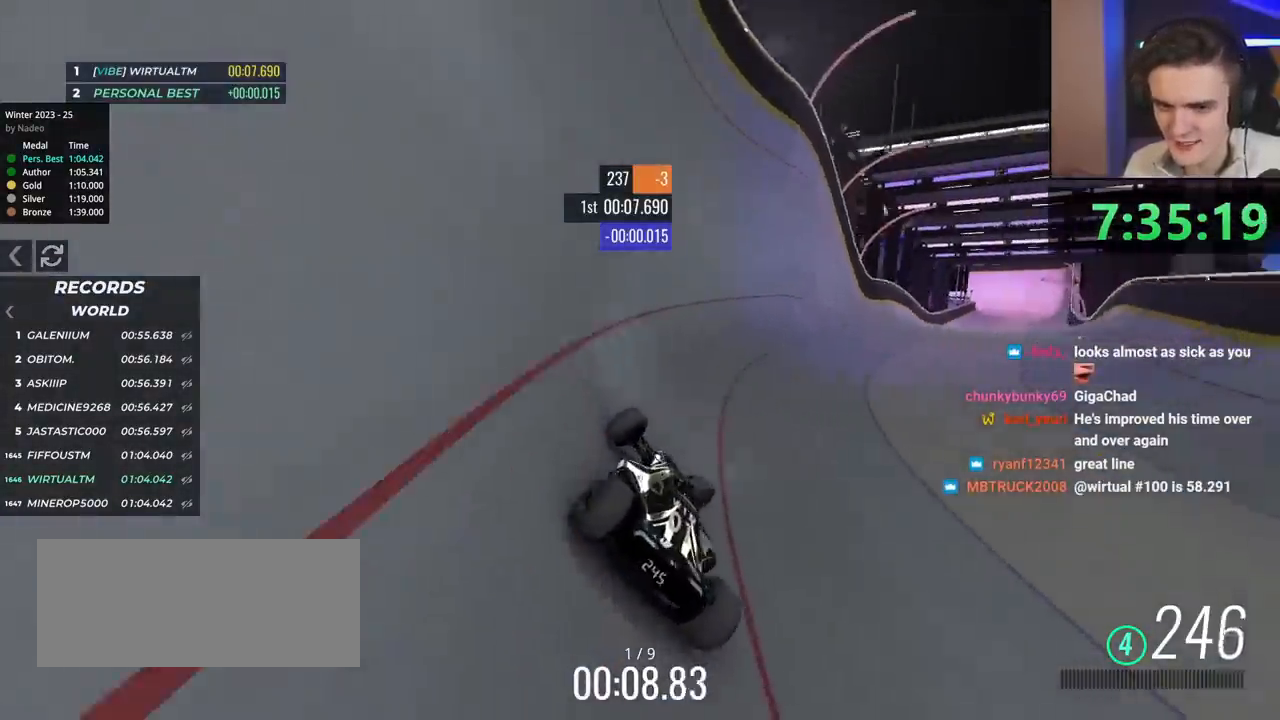
{"keys": ["right", "up"], "events": [[333, "right", "up"], [467, "right", "down"]]}
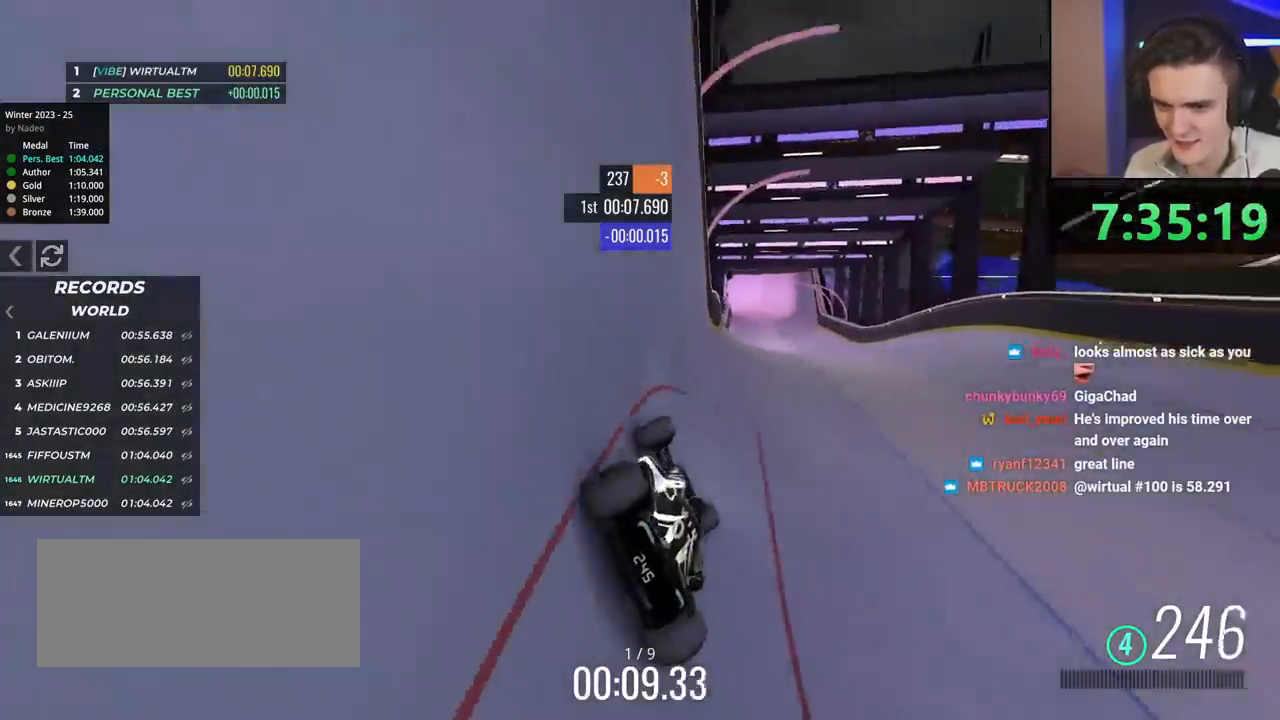
{"keys": ["up"], "events": [[467, "right", "up"]]}
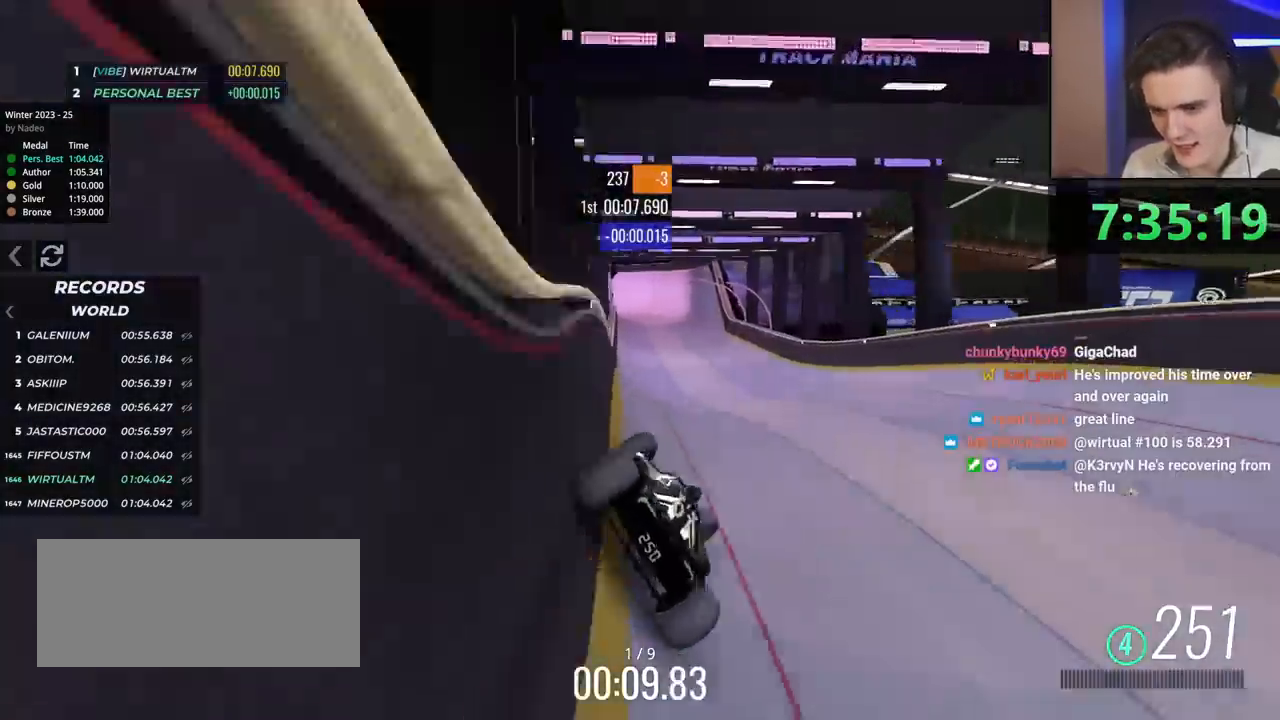
{"keys": ["up"], "events": [[66, "left", "down"], [200, "left", "up"]]}
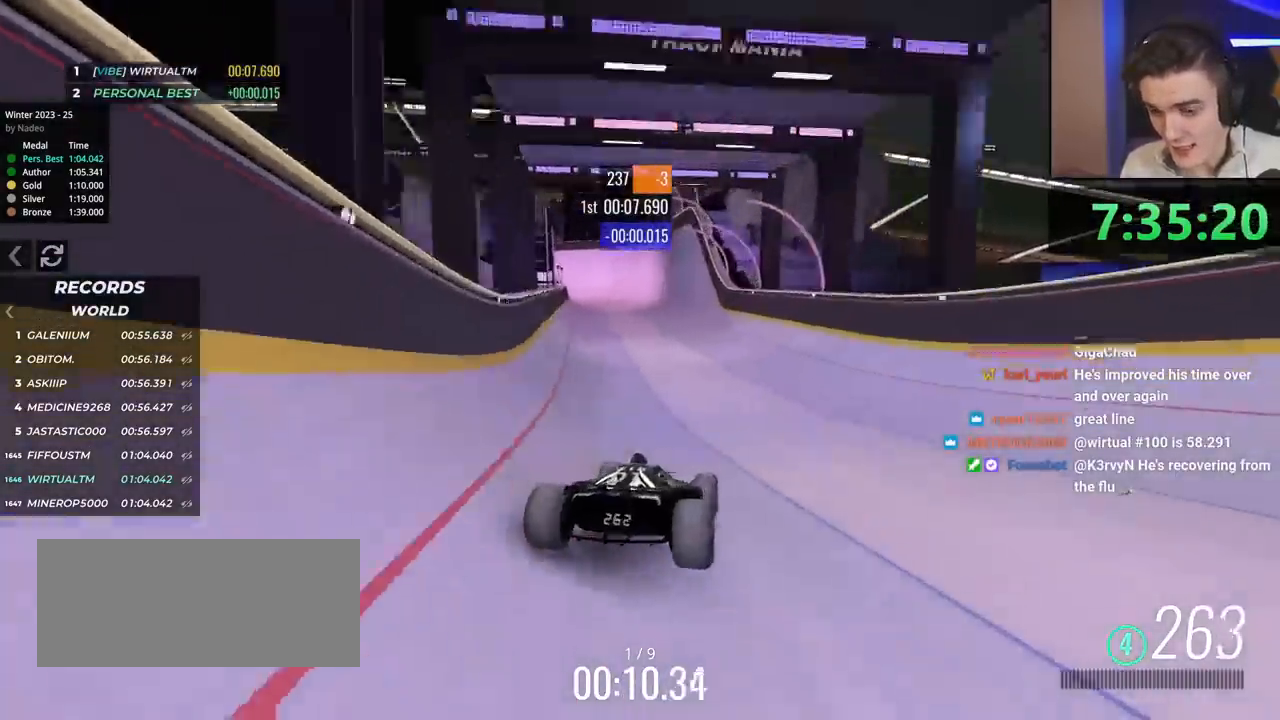
{"keys": ["left", "up"], "events": [[133, "left", "down"], [217, "left", "up"], [450, "left", "down"]]}
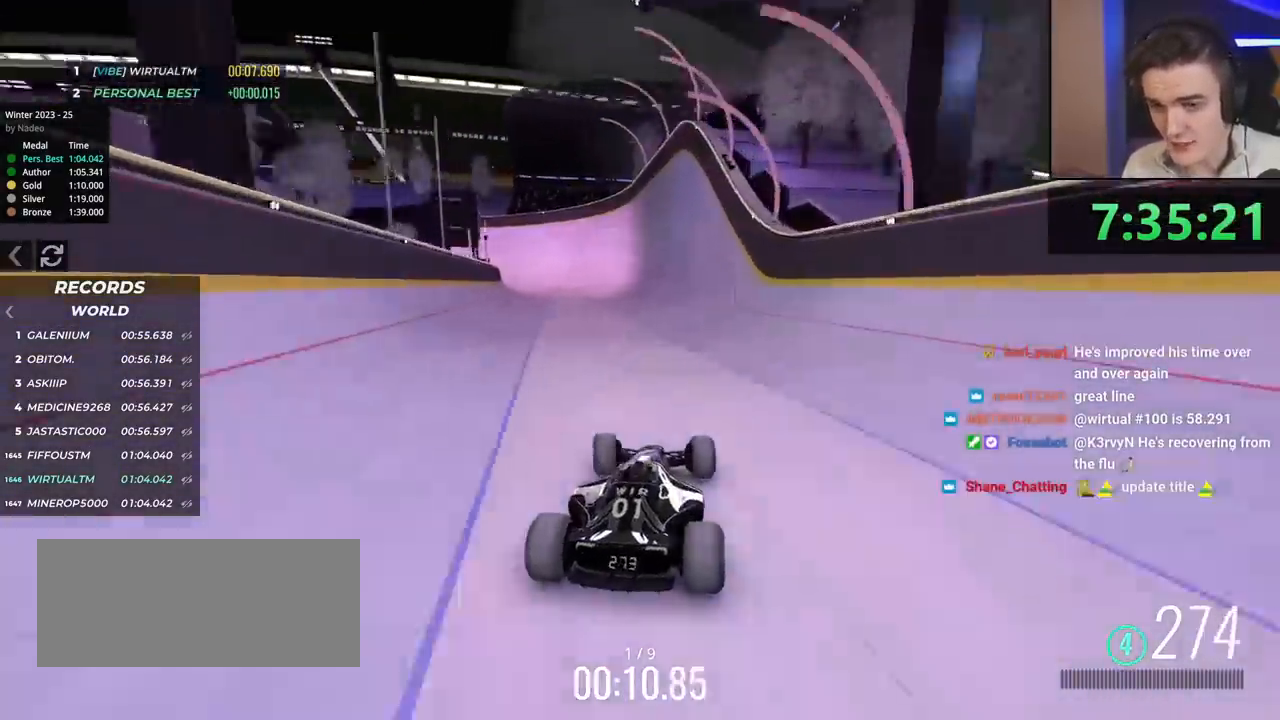
{"keys": ["up"], "events": [[50, "left", "up"]]}
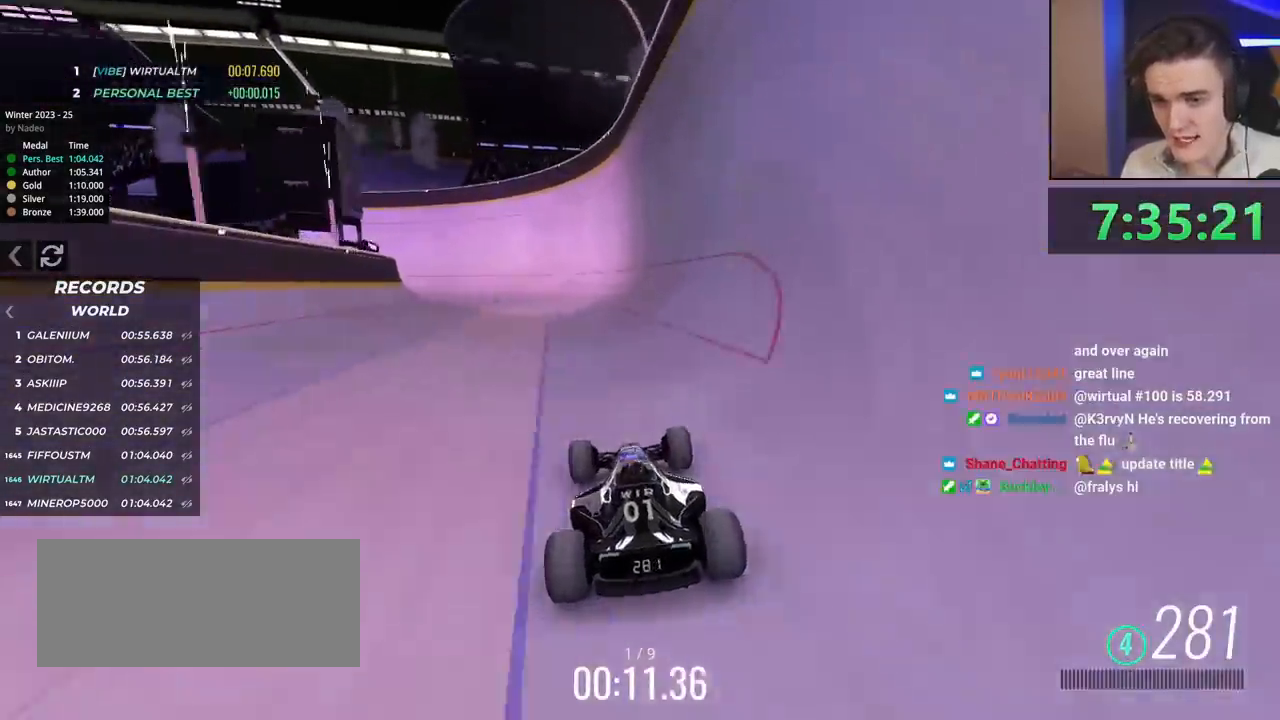
{"keys": ["left", "up"], "events": [[400, "left", "down"]]}
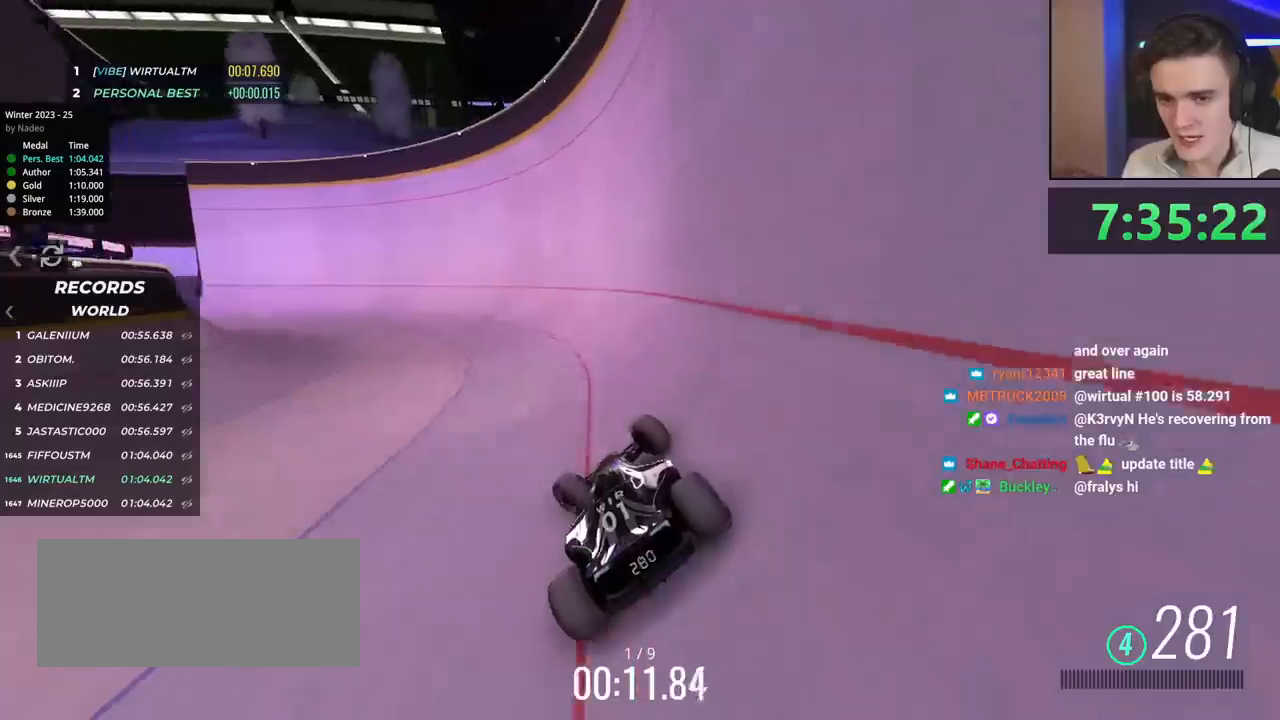
{"keys": ["left", "up"], "events": []}
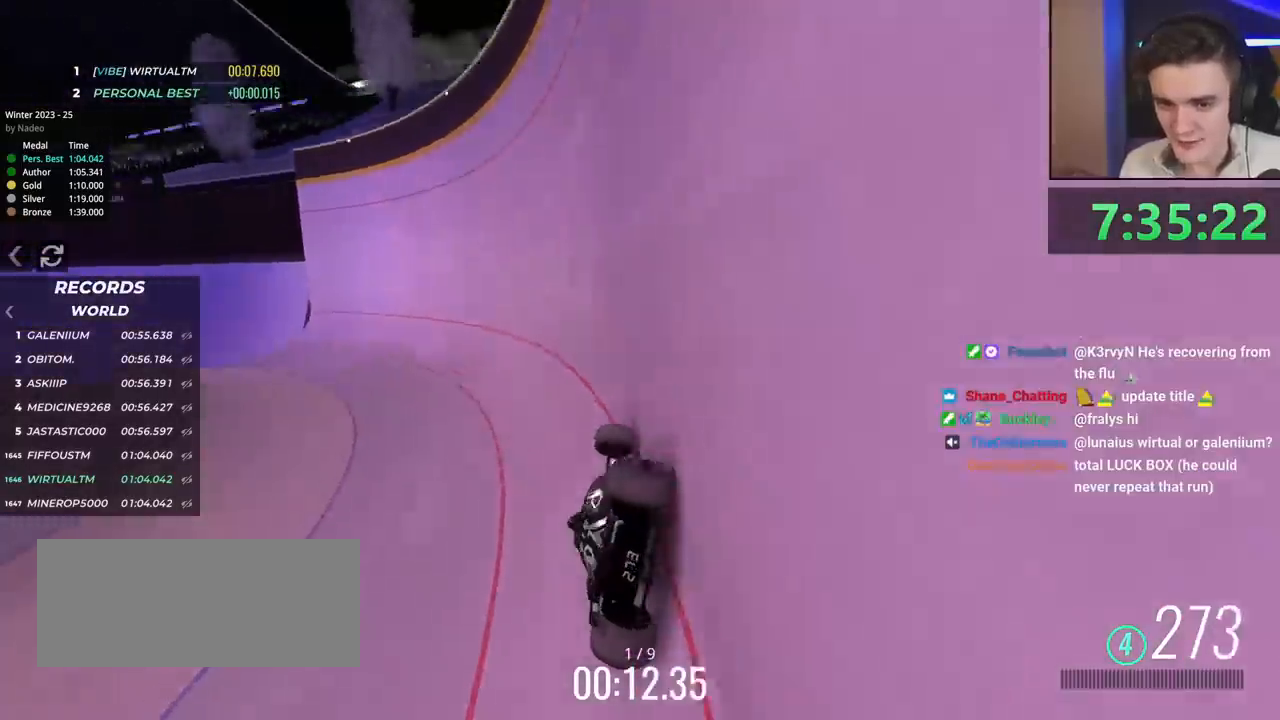
{"keys": ["left", "up"], "events": [[100, "left", "up"], [184, "left", "down"]]}
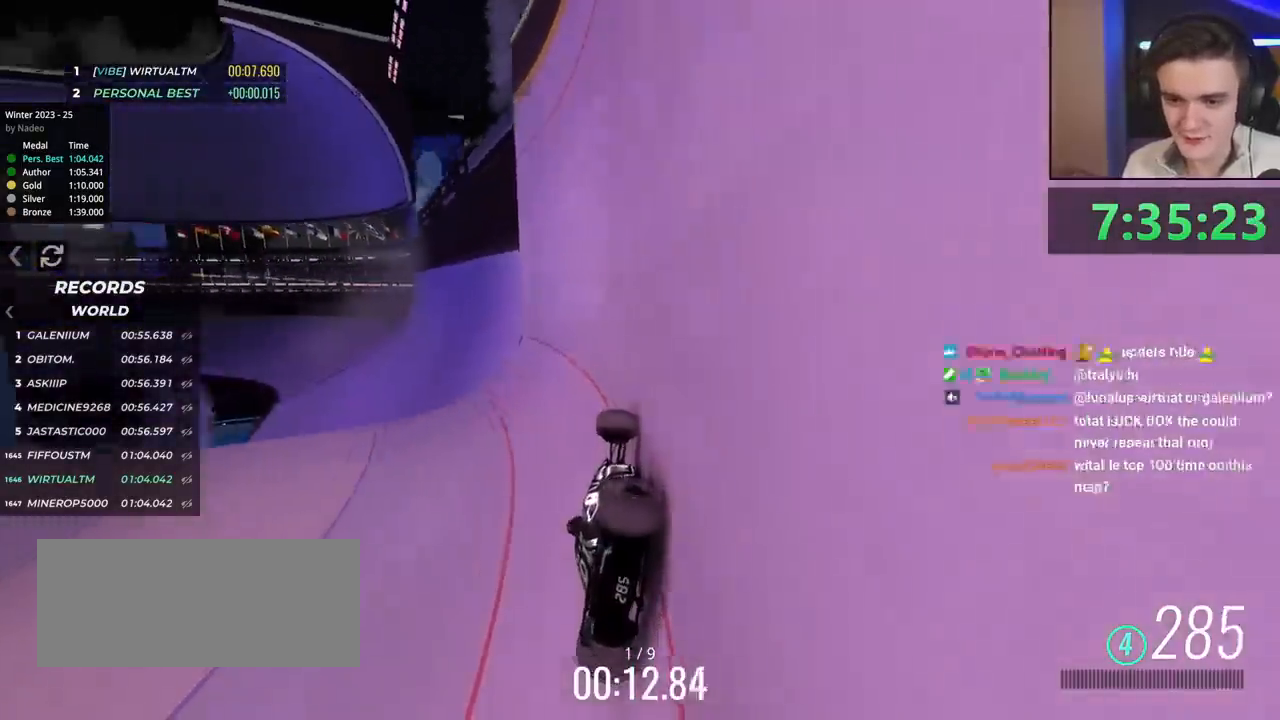
{"keys": ["up"], "events": [[300, "left", "up"]]}
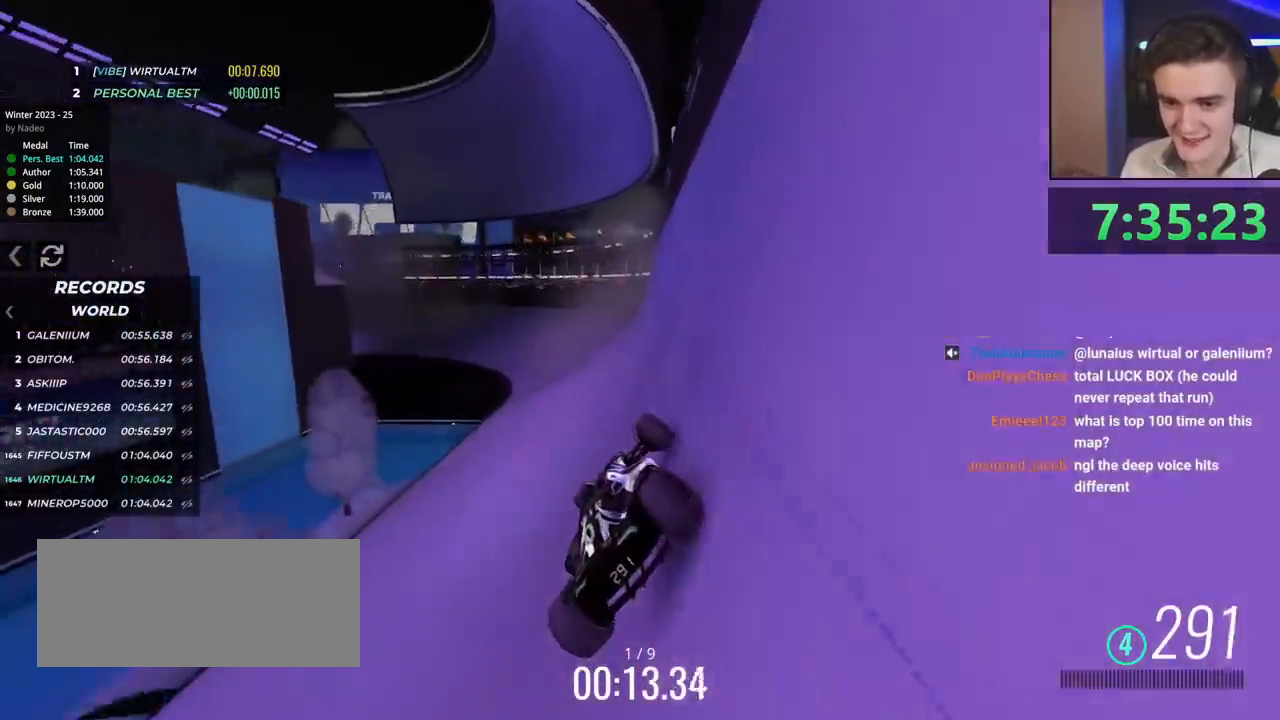
{"keys": ["left", "up"], "events": [[317, "left", "down"]]}
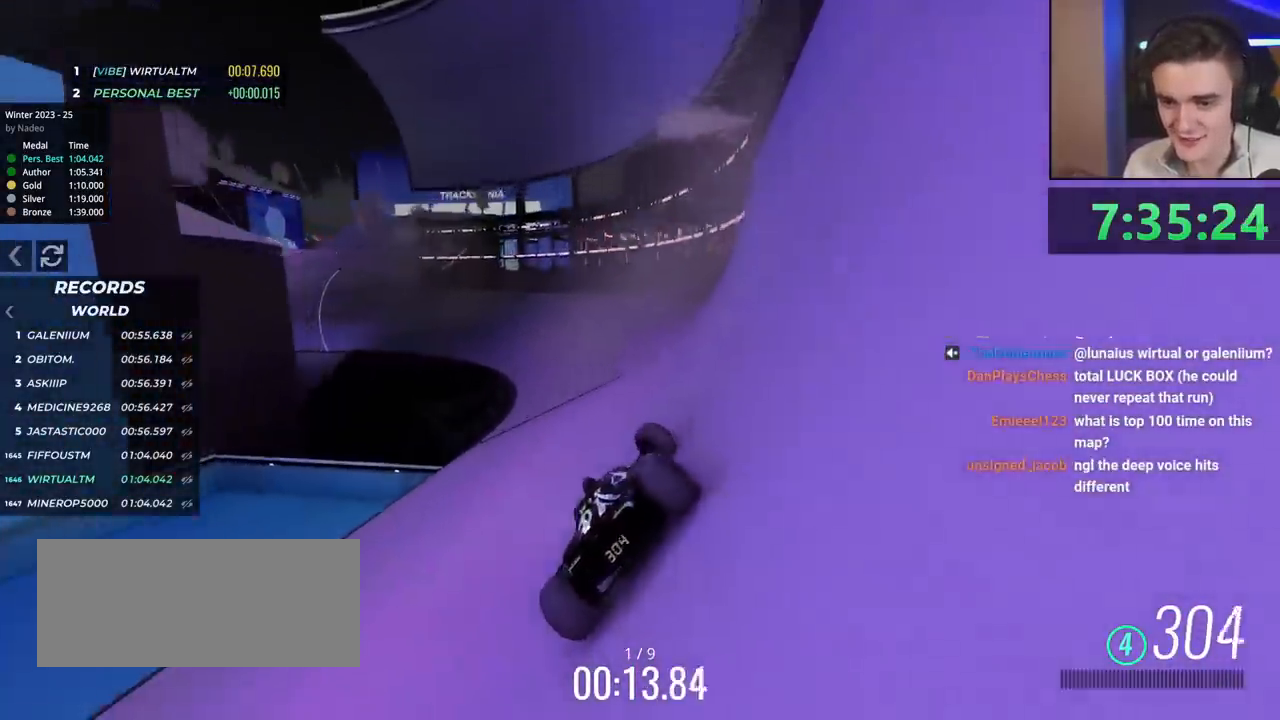
{"keys": ["right"], "events": [[383, "up", "up"], [467, "left", "up"], [467, "right", "down"]]}
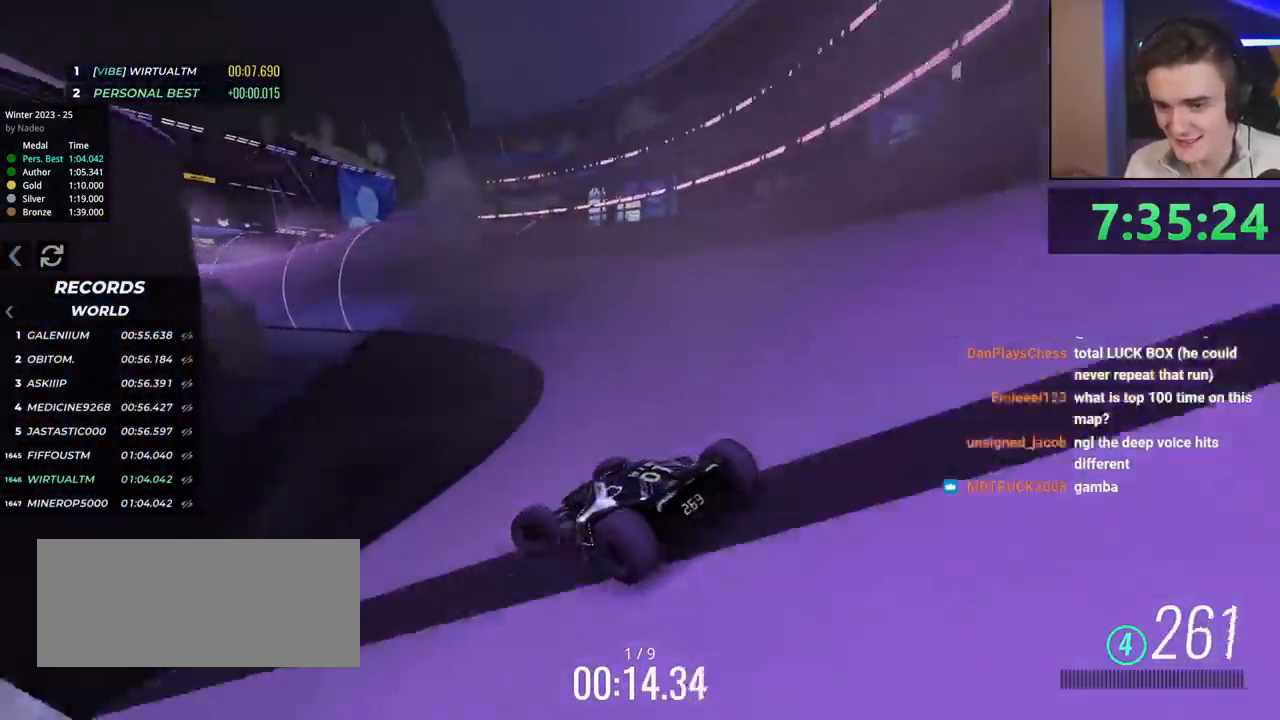
{"keys": ["right", "up"], "events": [[17, "up", "down"]]}
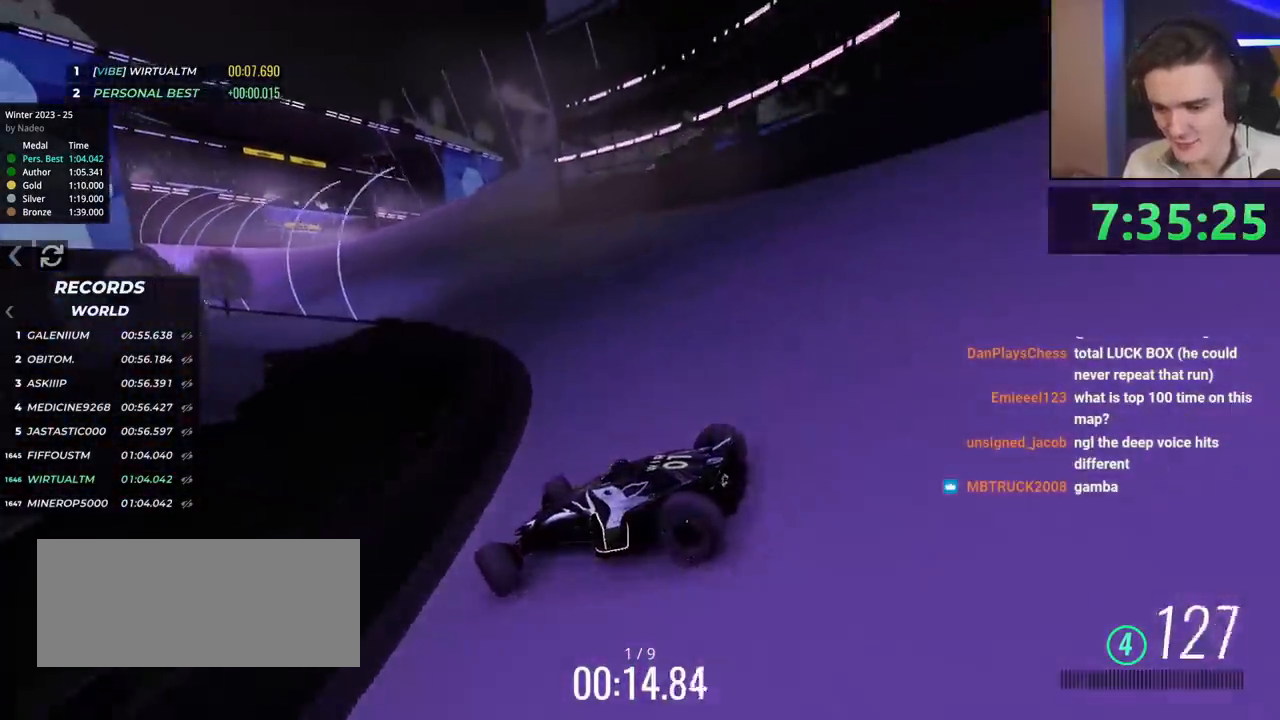
{"keys": ["right", "up"], "events": []}
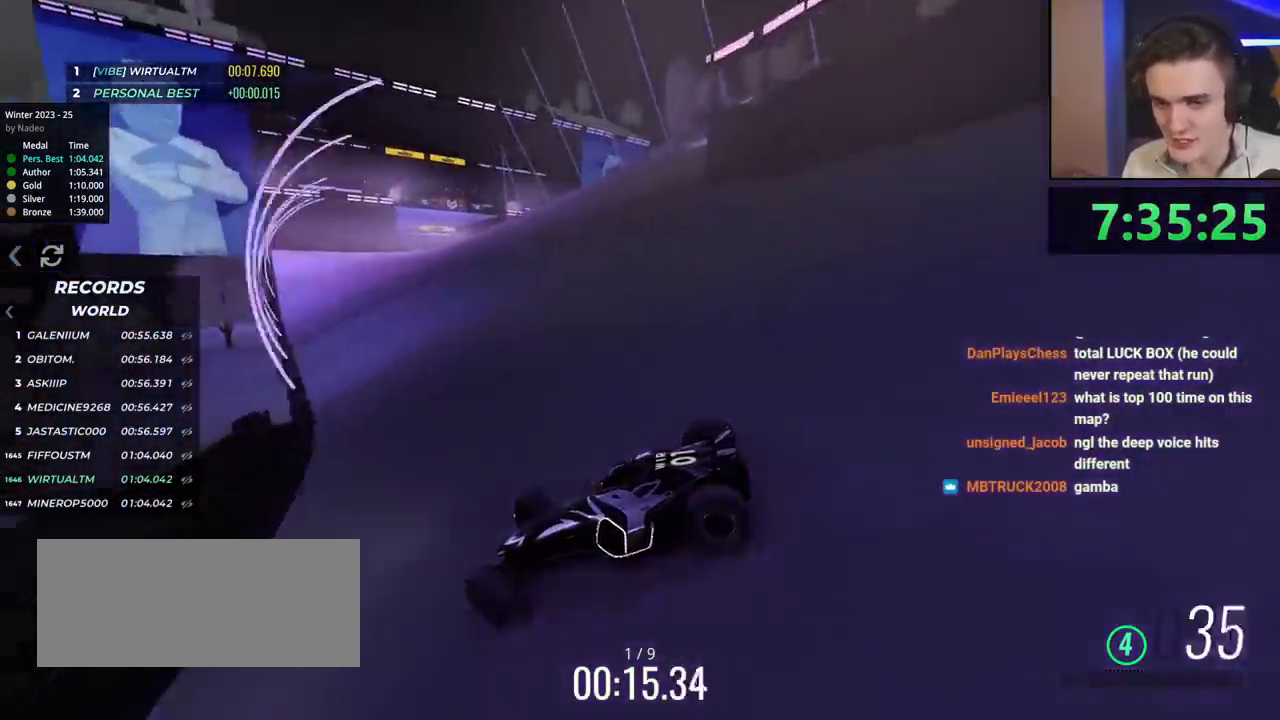
{"keys": ["right"], "events": [[384, "up", "up"]]}
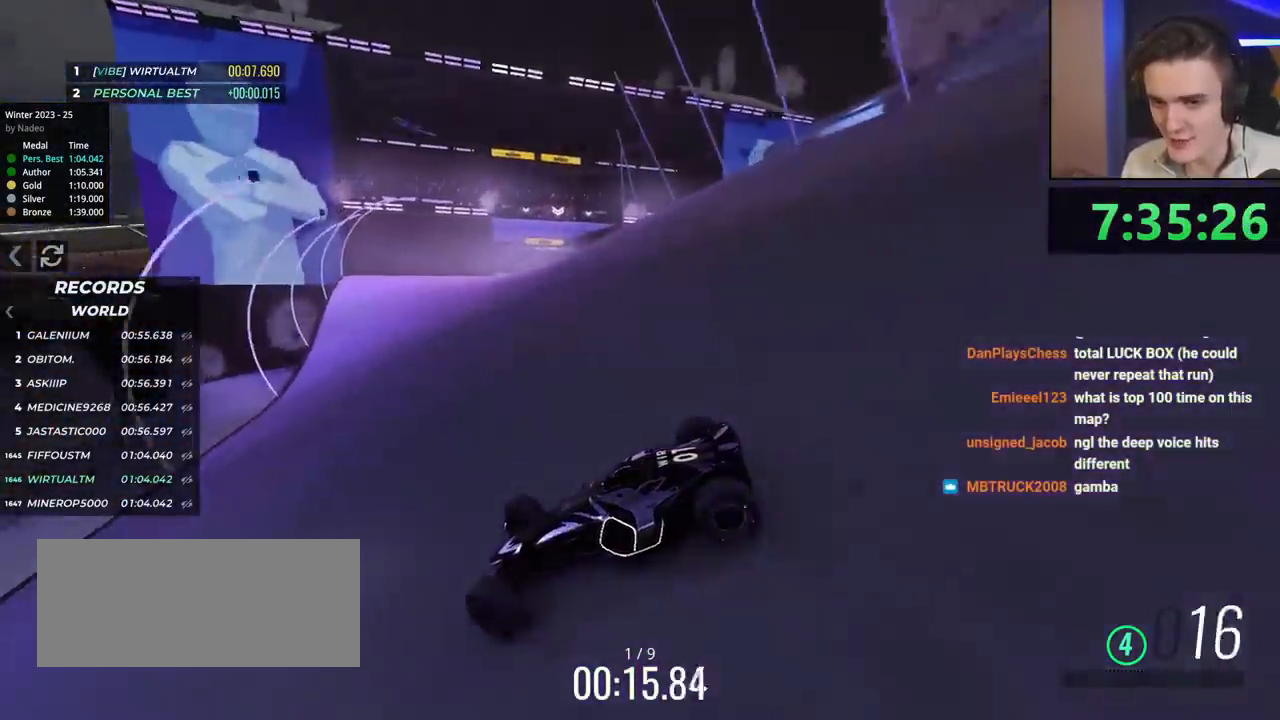
{"keys": ["right", "up"], "events": [[166, "up", "down"]]}
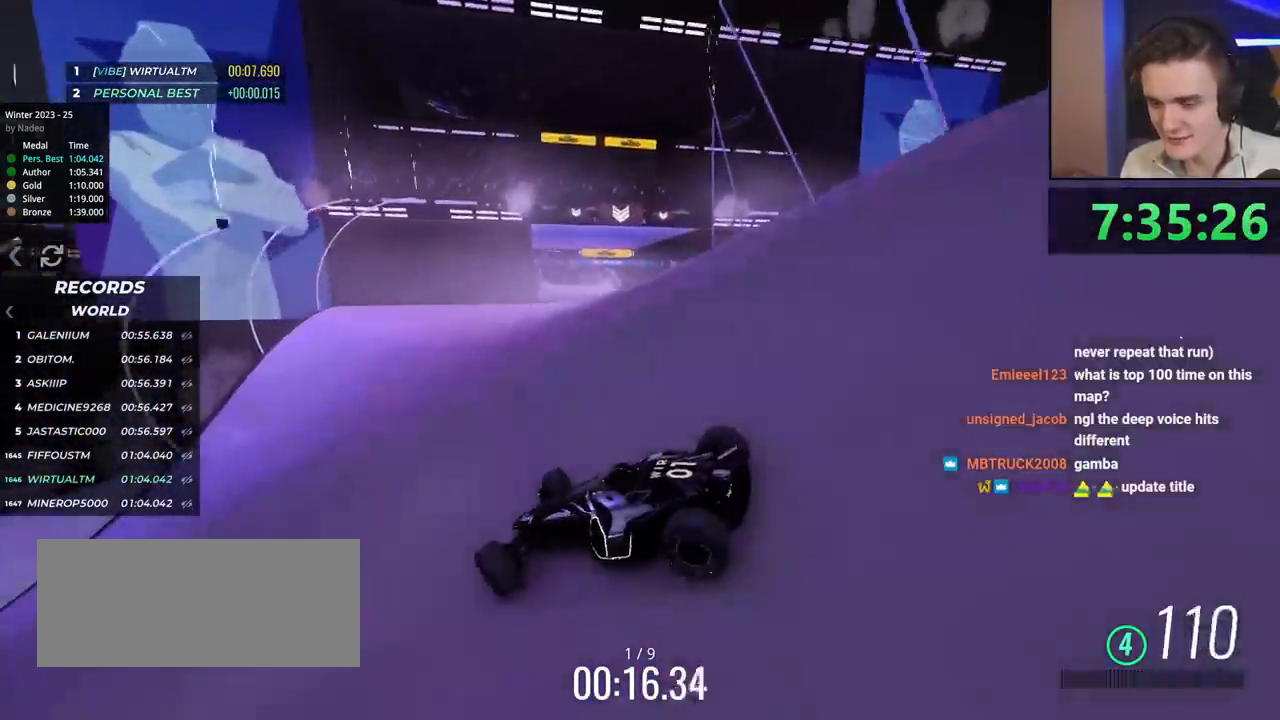
{"keys": ["right", "up"], "events": []}
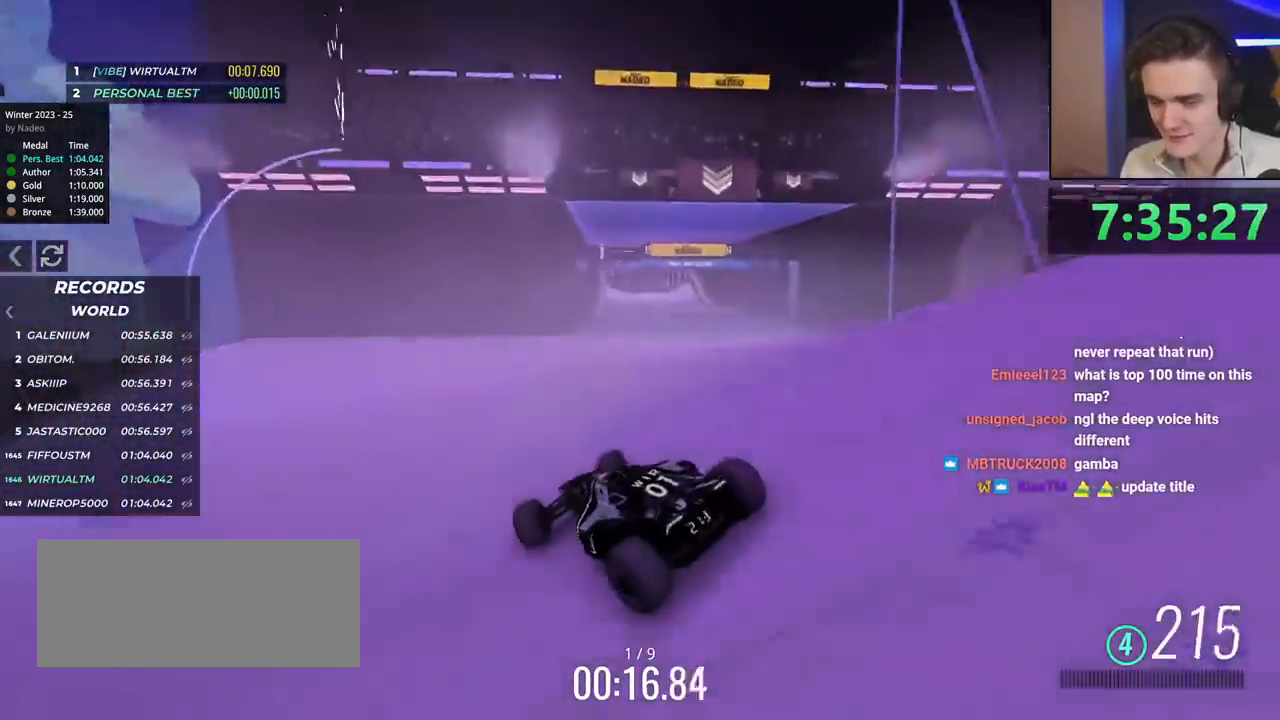
{"keys": ["right", "up"], "events": []}
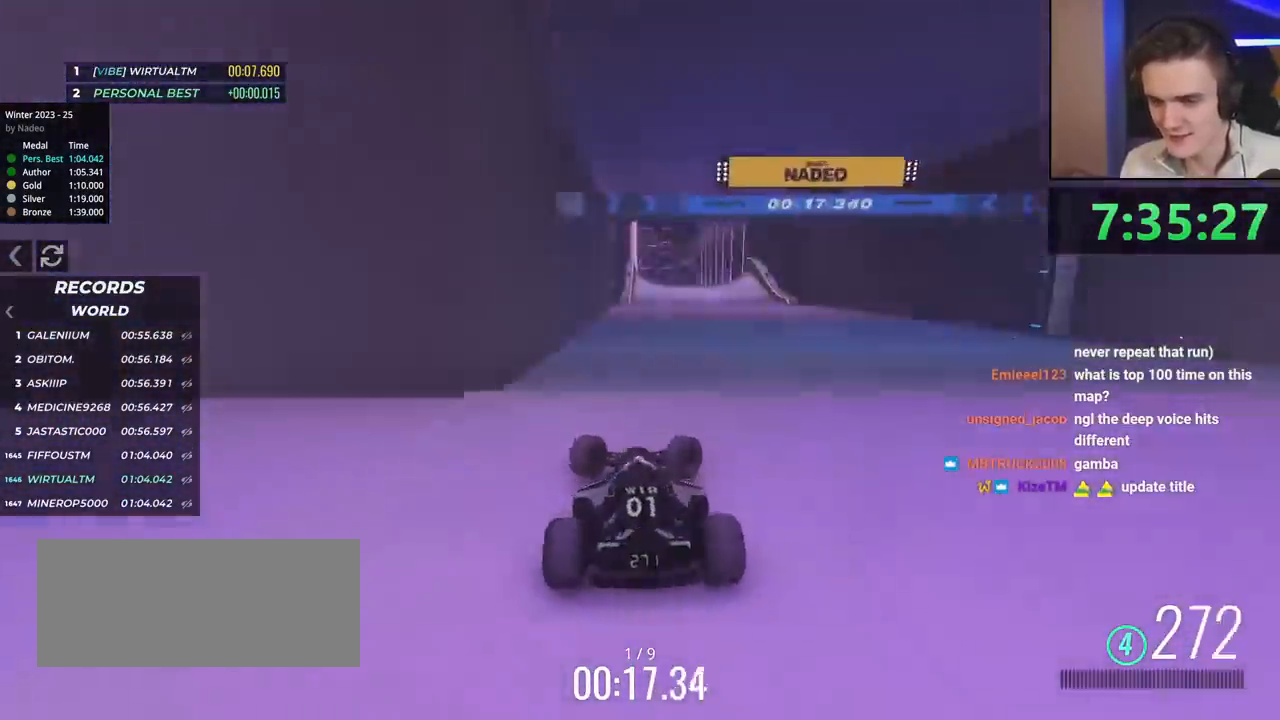
{"keys": ["up"], "events": [[17, "right", "up"], [67, "left", "down"], [400, "left", "up"]]}
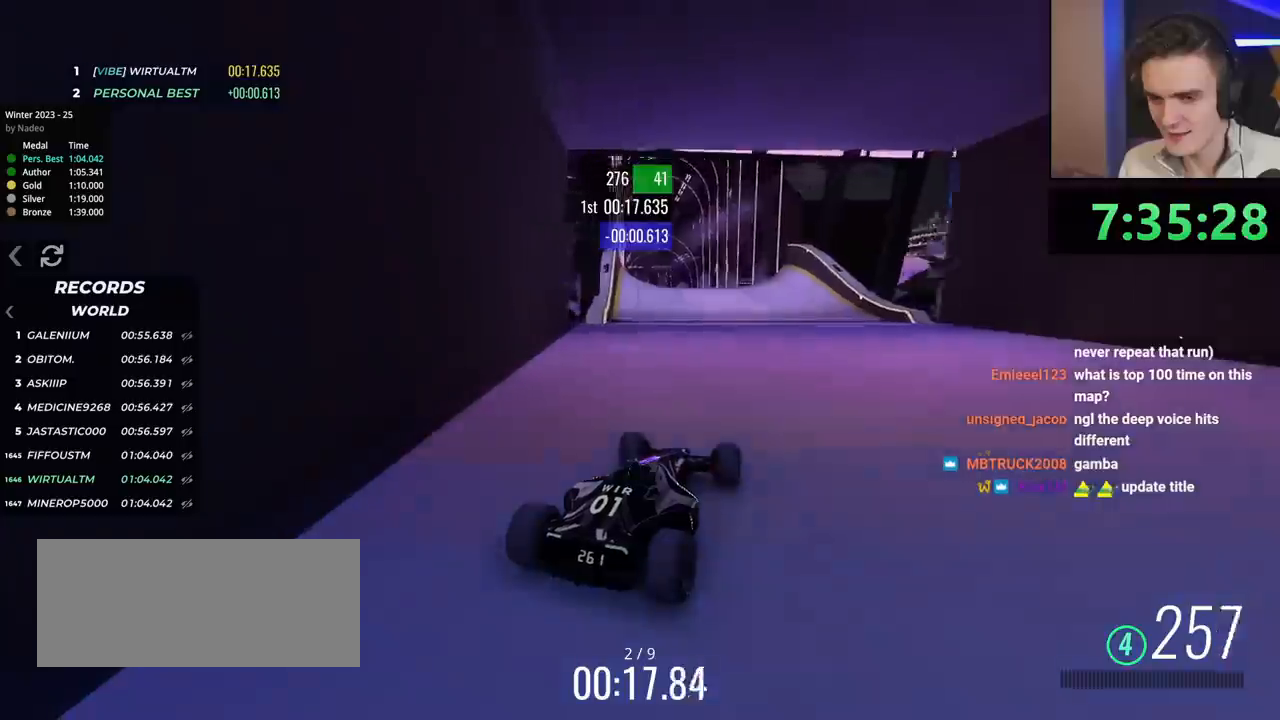
{"keys": ["up"], "events": [[16, "left", "down"], [367, "left", "up"]]}
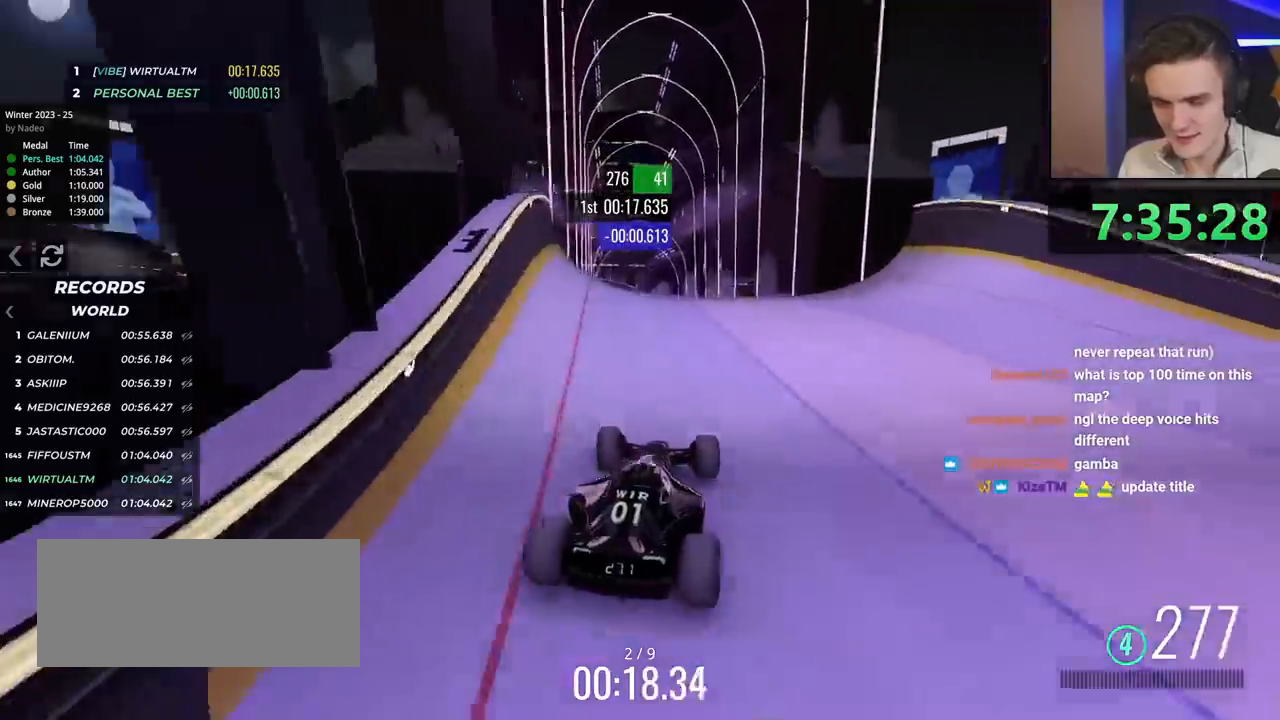
{"keys": ["brake", "right", "up"], "events": [[150, "right", "down"], [467, "brake", "down"]]}
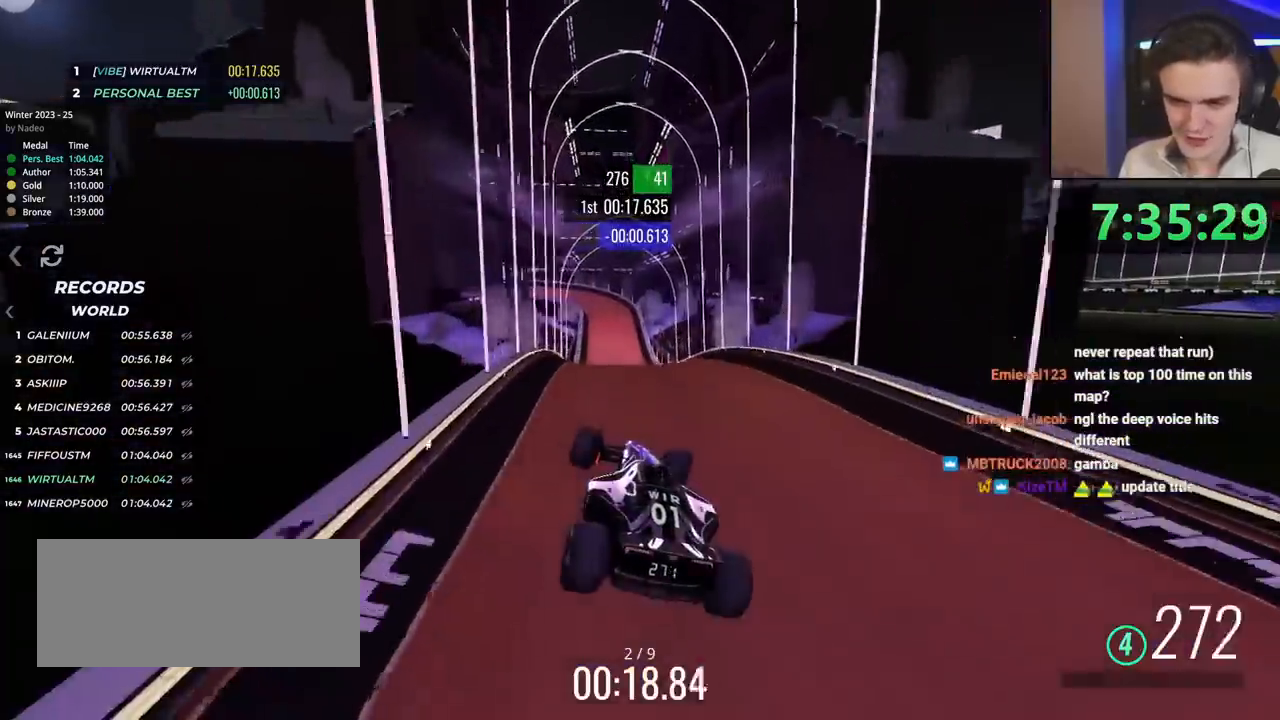
{"keys": ["right", "up"], "events": [[66, "brake", "up"]]}
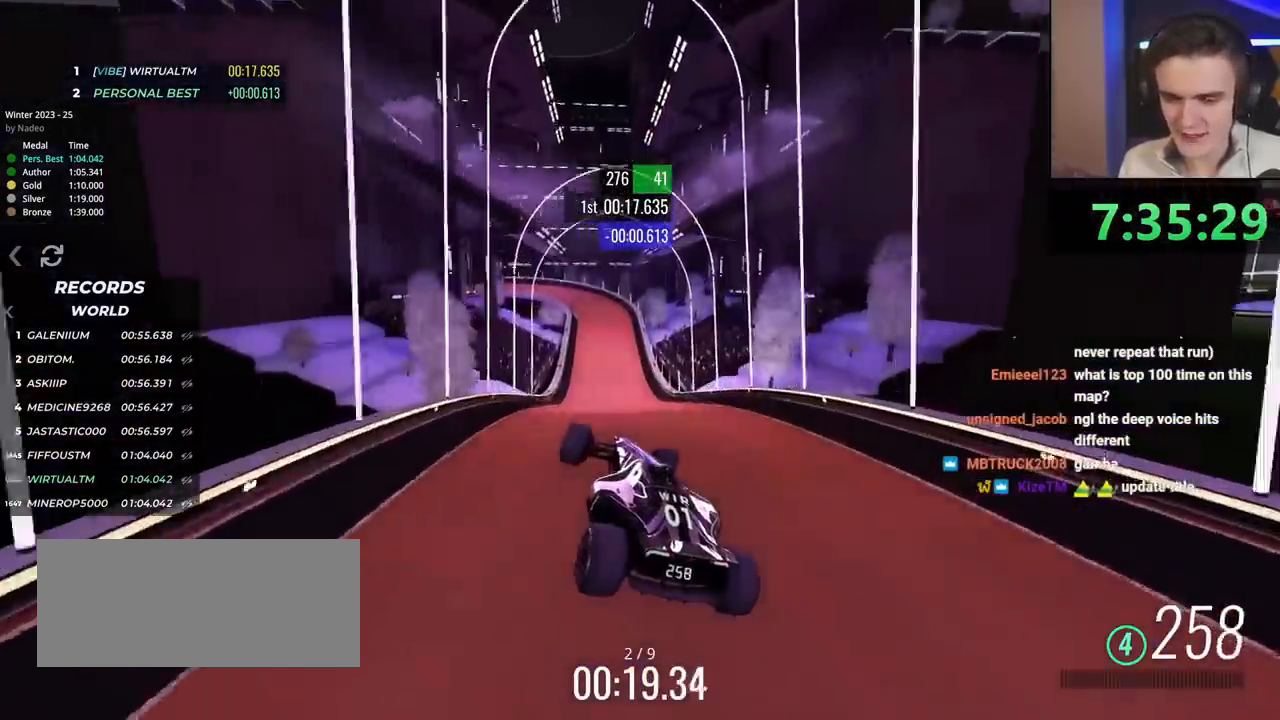
{"keys": ["right", "up"], "events": []}
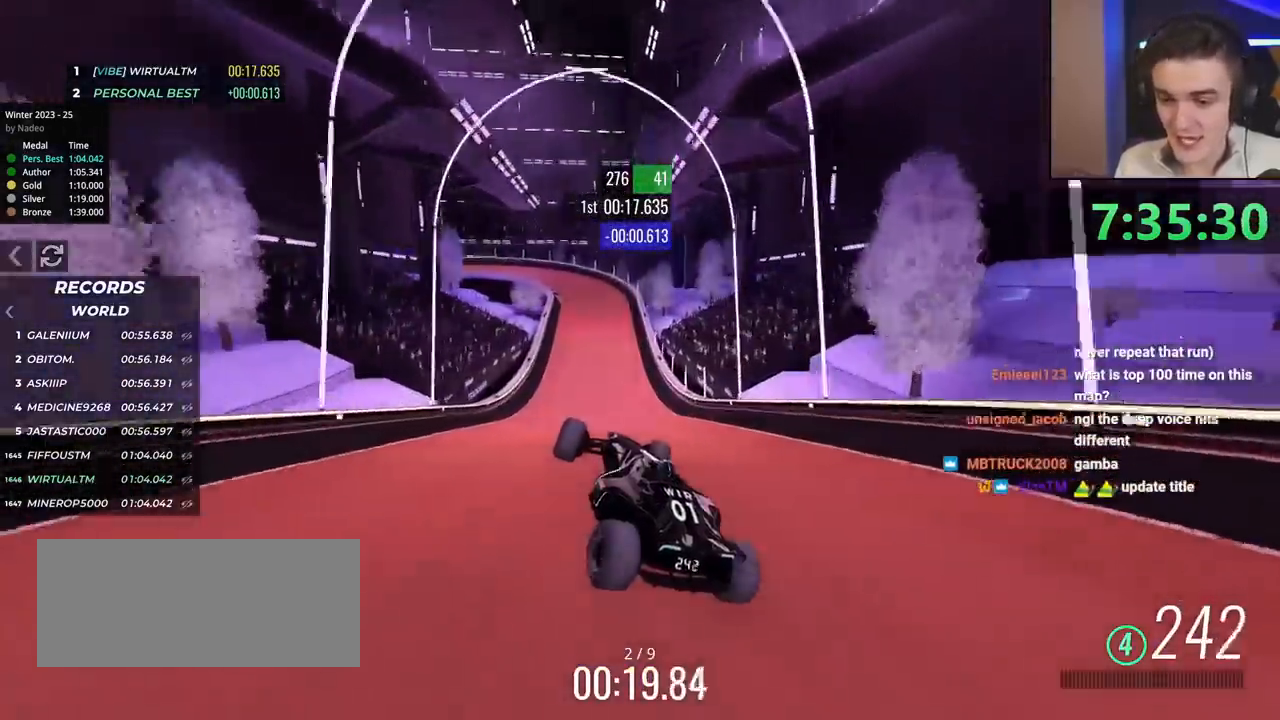
{"keys": ["up"], "events": [[467, "right", "up"]]}
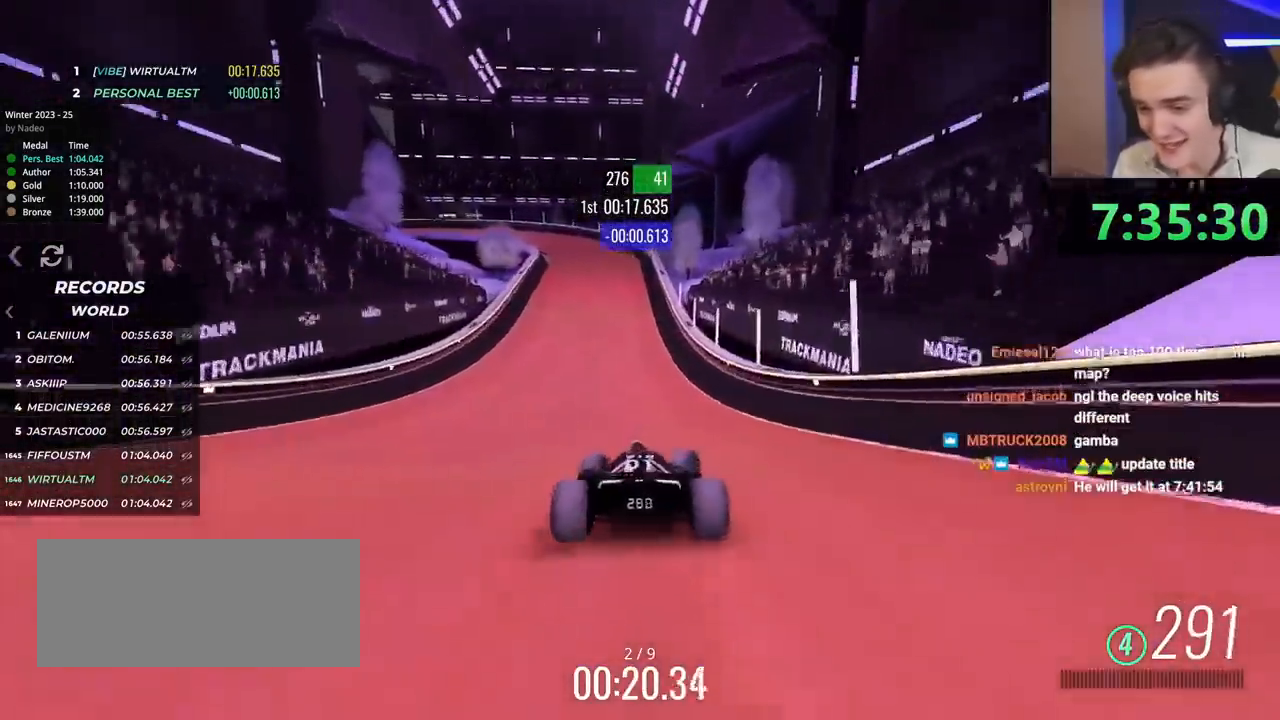
{"keys": ["left", "up"], "events": [[200, "left", "down"]]}
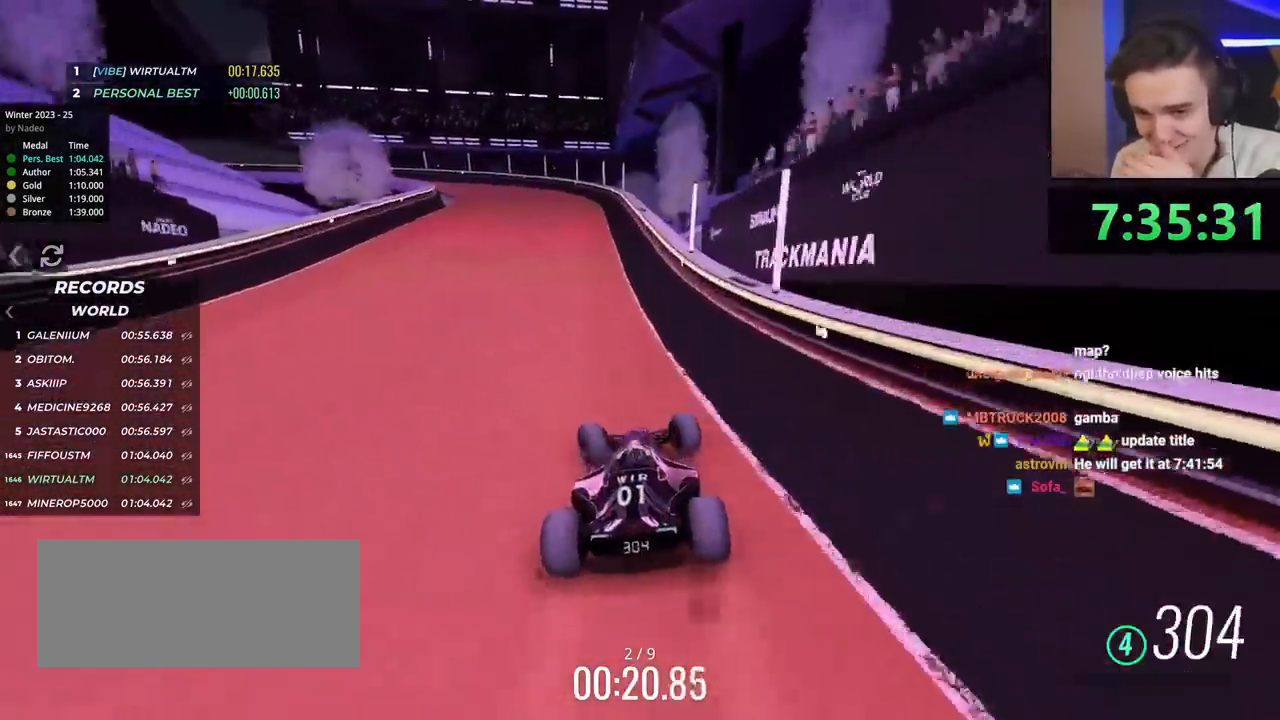
{"keys": ["left", "up"], "events": []}
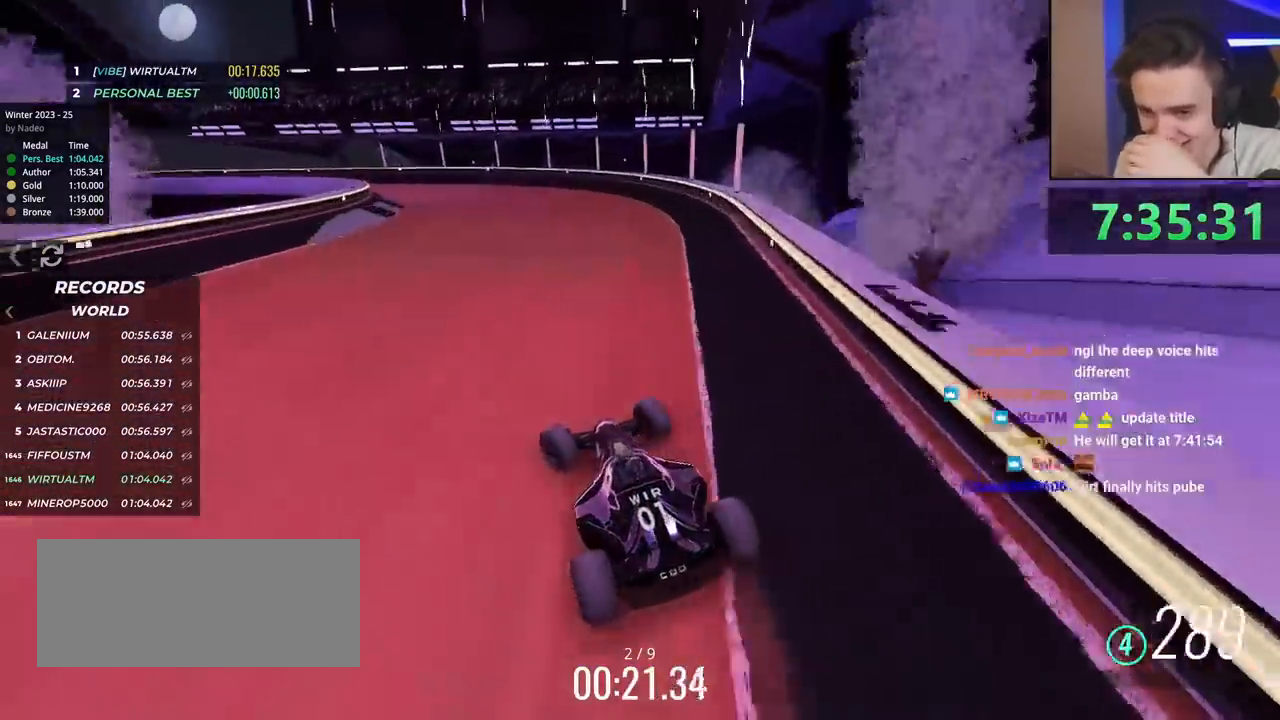
{"keys": ["left", "up"], "events": []}